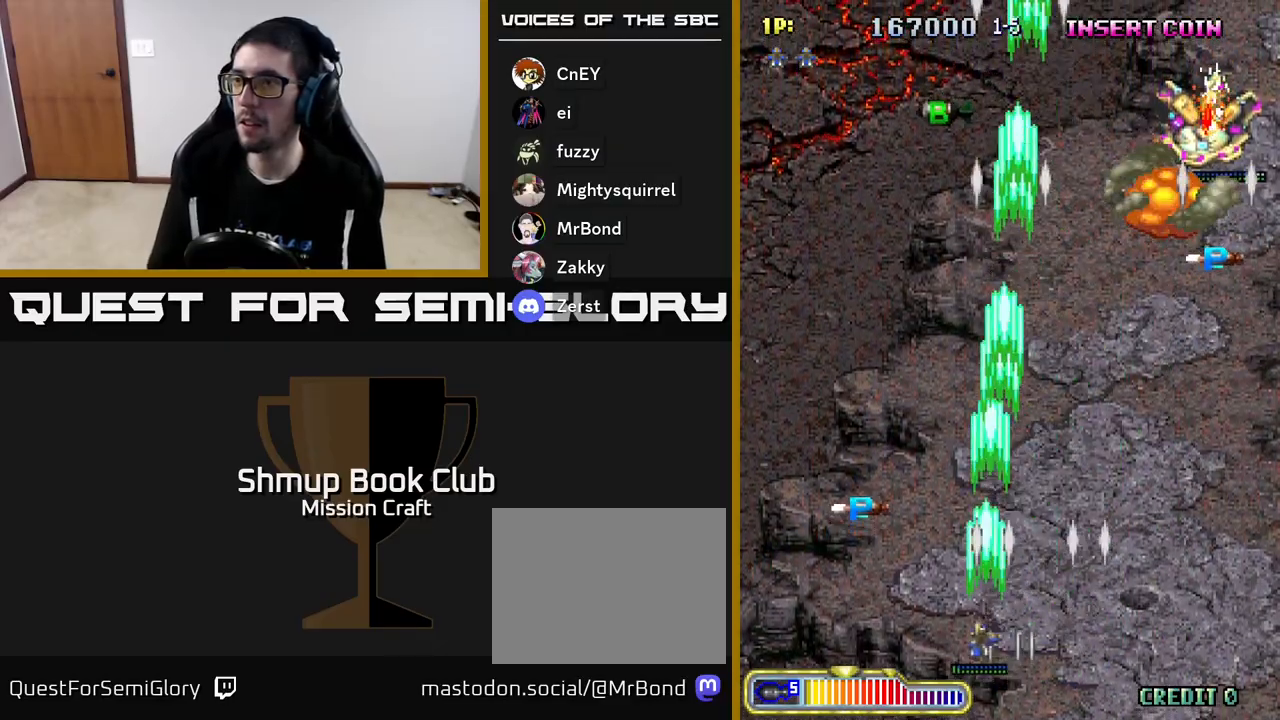
Gameplay with a controller (Xbox layout); each line is a JSON object with the inputs held at the frame after it. "events" lists button and stick changes between this image and that frame as [ms after this image, input, new state], when the widget could be followed in between. Not read: right_stick.
{"buttons": ["R2", "DPAD_UP"], "left_stick": "center", "events": [[167, "DPAD_UP", "down"], [333, "DPAD_LEFT", "up"]]}
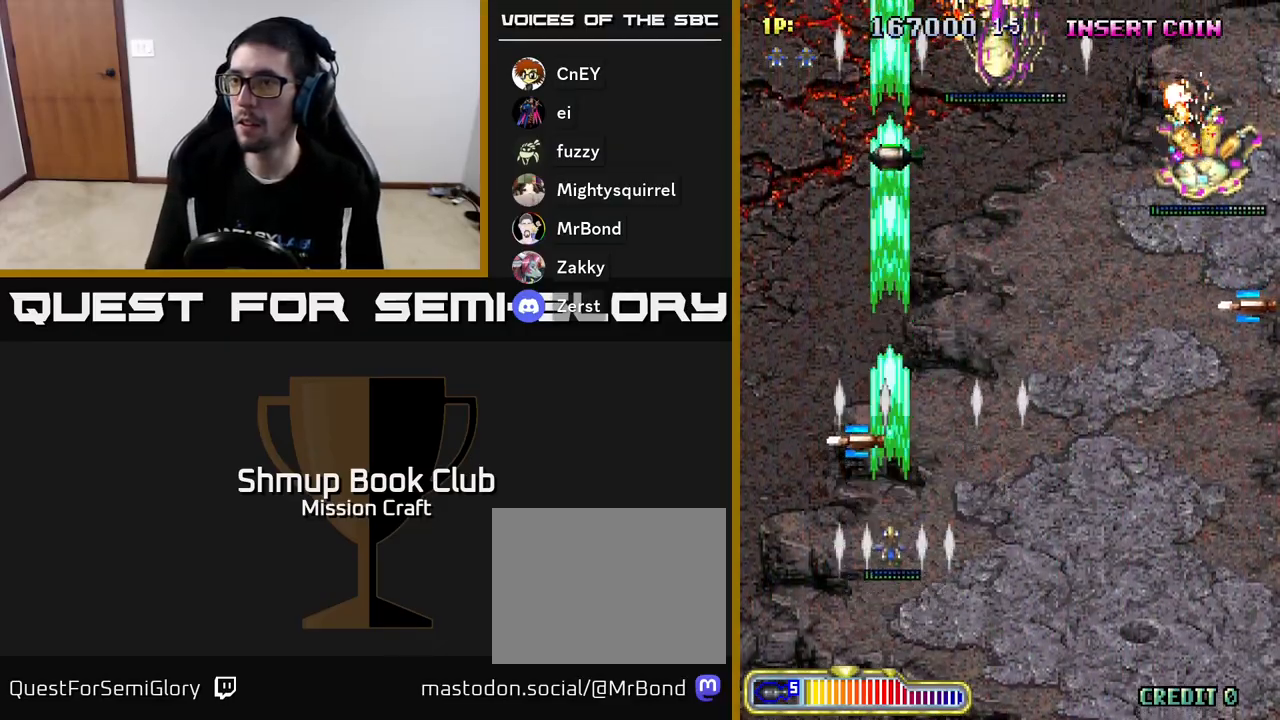
{"buttons": ["R2", "DPAD_UP"], "left_stick": "center", "events": [[183, "DPAD_LEFT", "down"], [267, "DPAD_LEFT", "up"]]}
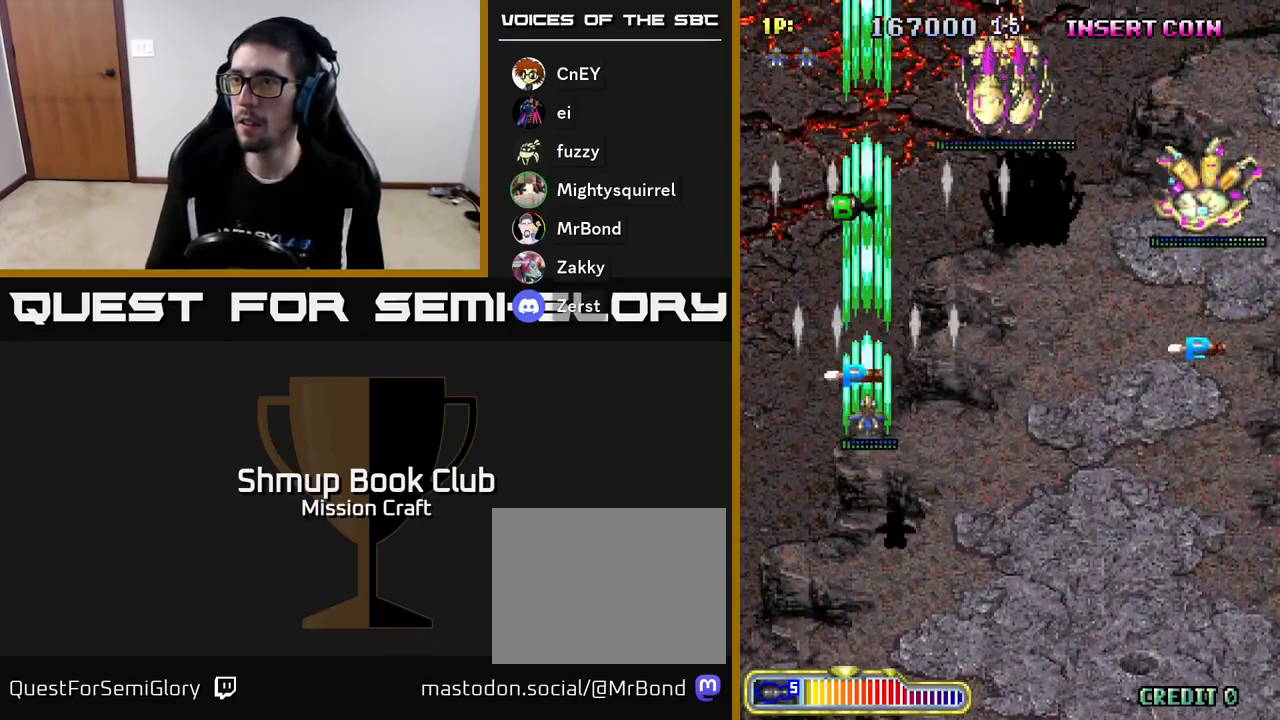
{"buttons": ["R2", "DPAD_UP", "DPAD_LEFT"], "left_stick": "center", "events": [[333, "DPAD_LEFT", "down"]]}
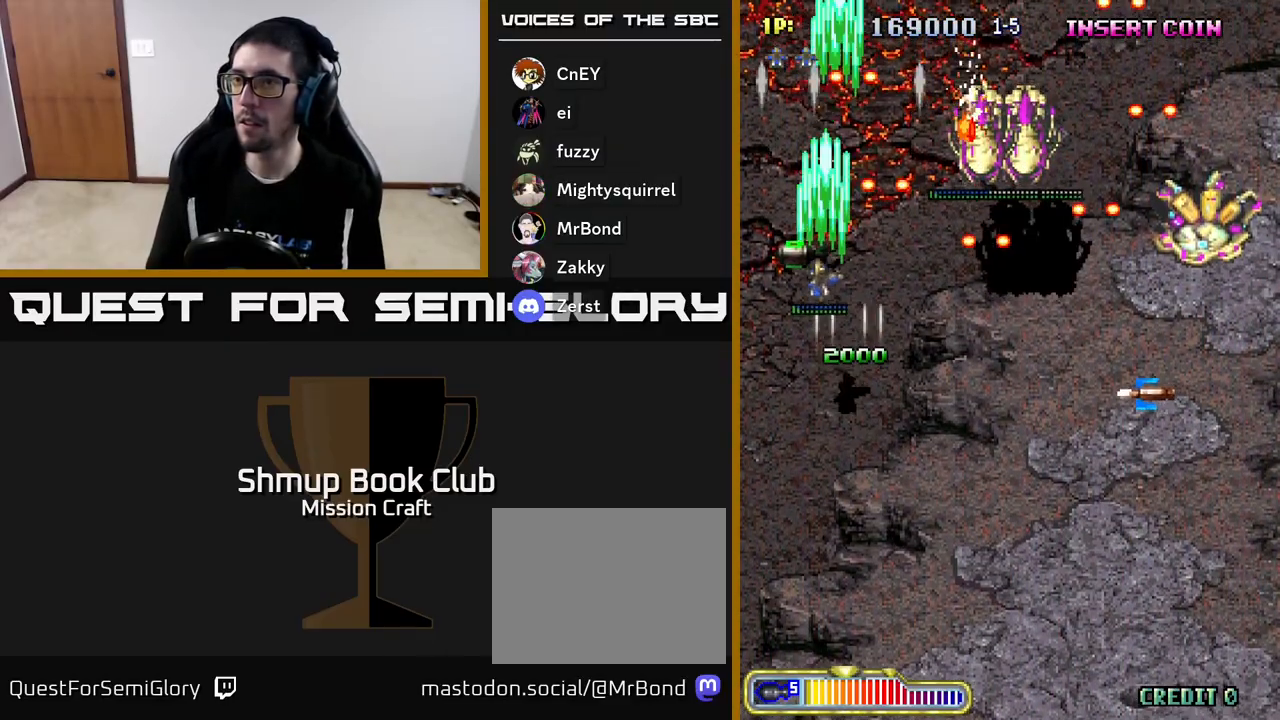
{"buttons": ["R2", "DPAD_DOWN"], "left_stick": "center", "events": [[167, "DPAD_UP", "up"], [250, "DPAD_DOWN", "down"], [283, "DPAD_LEFT", "up"]]}
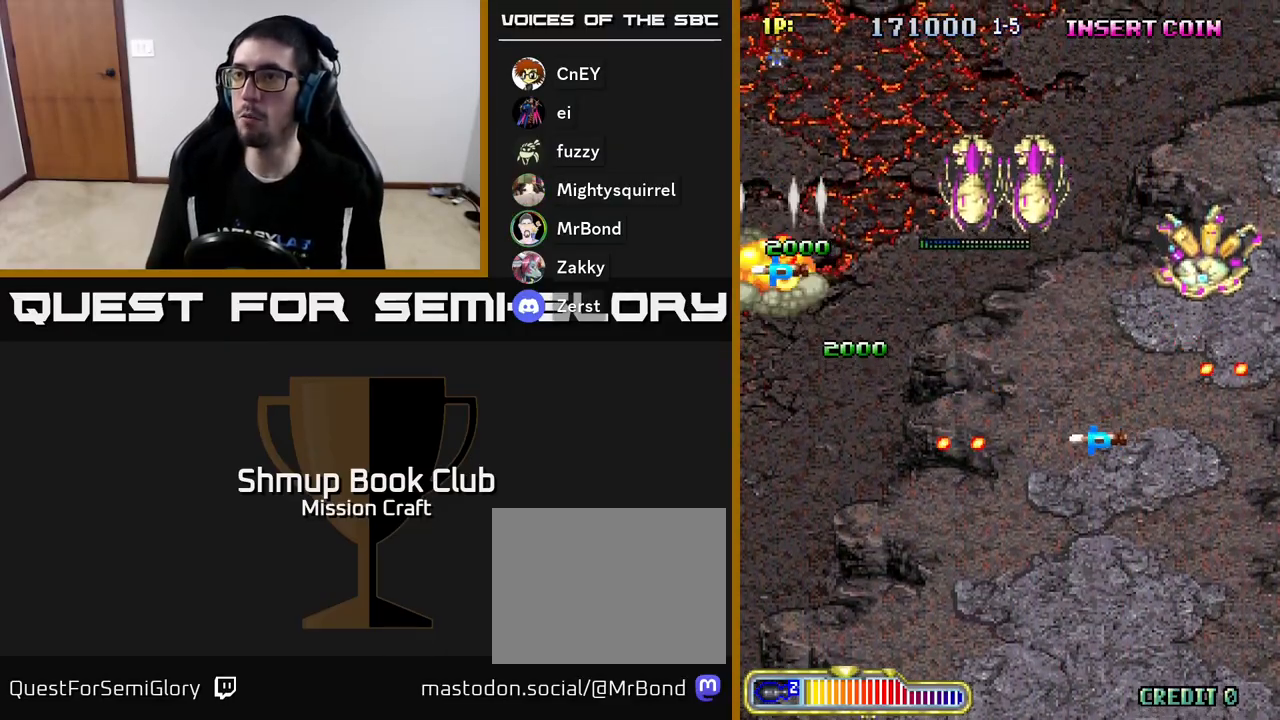
{"buttons": ["R2"], "left_stick": "center", "events": [[83, "DPAD_RIGHT", "down"], [333, "DPAD_DOWN", "up"], [350, "DPAD_RIGHT", "up"]]}
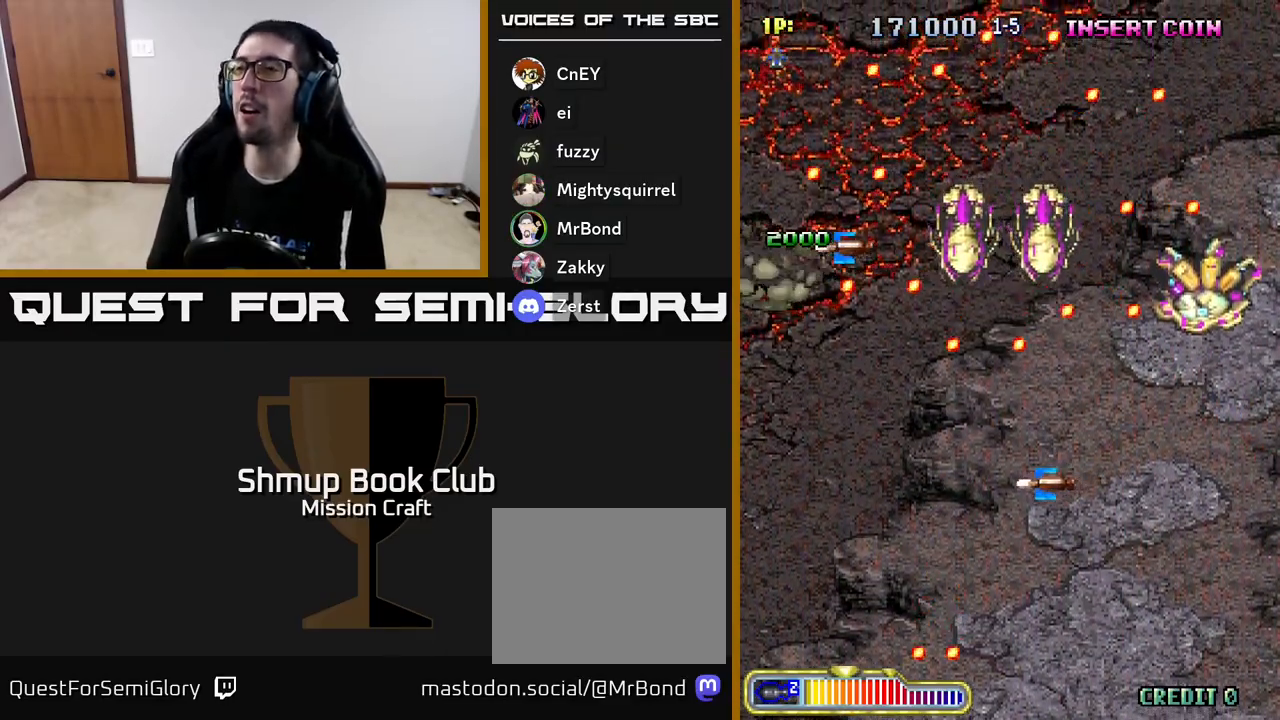
{"buttons": ["R2", "DPAD_RIGHT"], "left_stick": "center", "events": [[17, "DPAD_RIGHT", "down"], [50, "R2", "up"], [133, "R2", "down"]]}
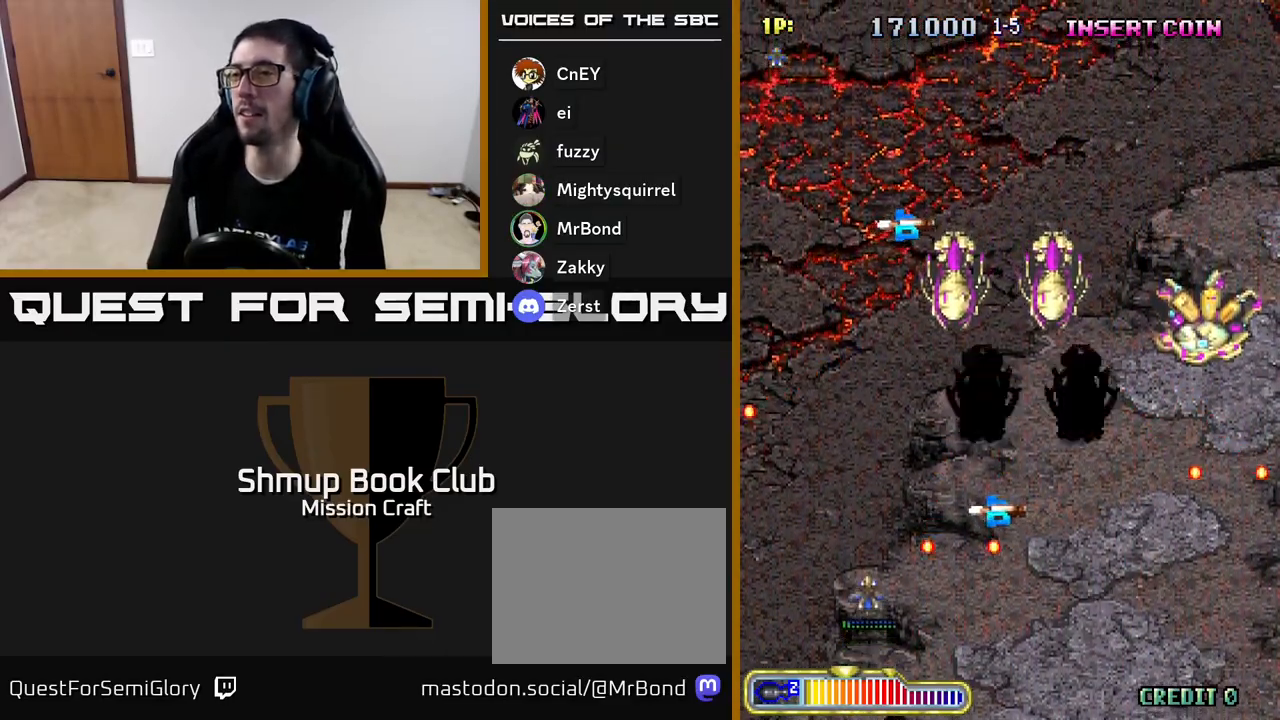
{"buttons": ["R2", "DPAD_UP", "DPAD_RIGHT"], "left_stick": "center", "events": [[167, "DPAD_UP", "down"]]}
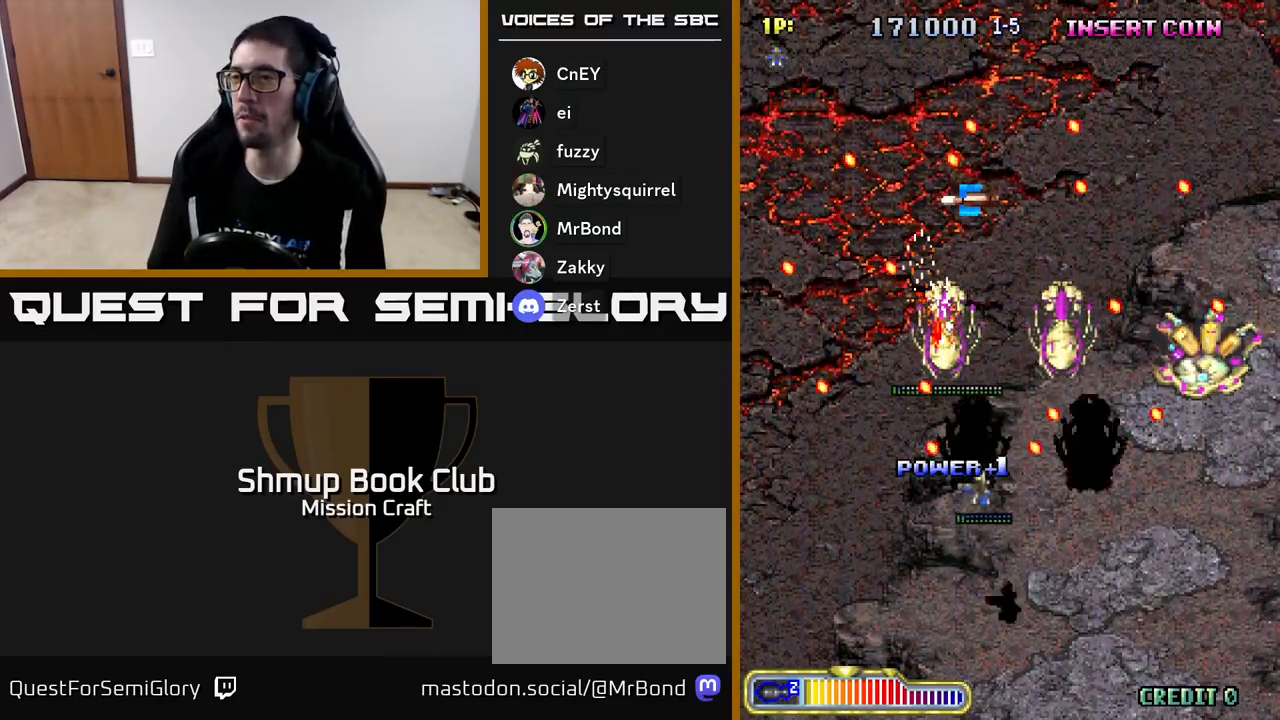
{"buttons": ["R2", "DPAD_LEFT"], "left_stick": "center", "events": [[100, "DPAD_UP", "up"], [167, "DPAD_DOWN", "down"], [300, "DPAD_RIGHT", "up"], [350, "DPAD_LEFT", "down"], [383, "DPAD_DOWN", "up"]]}
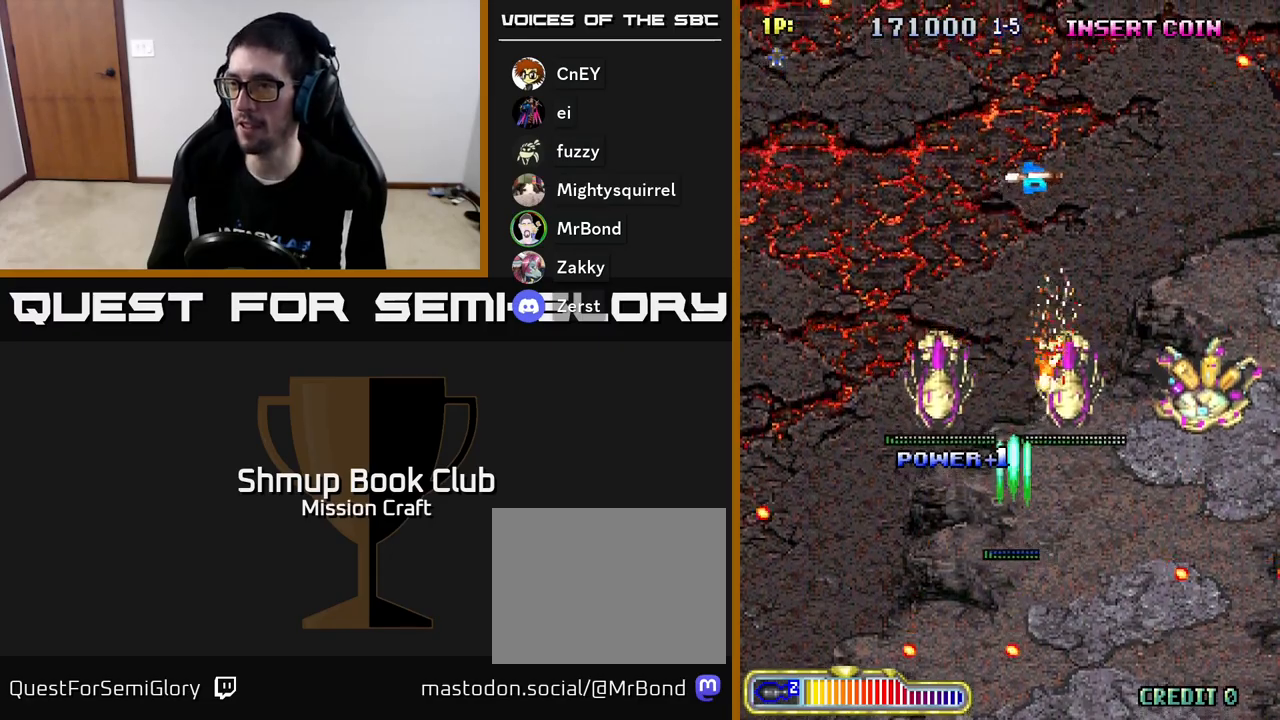
{"buttons": ["R2", "DPAD_DOWN"], "left_stick": "center", "events": [[300, "DPAD_DOWN", "down"], [317, "DPAD_LEFT", "up"]]}
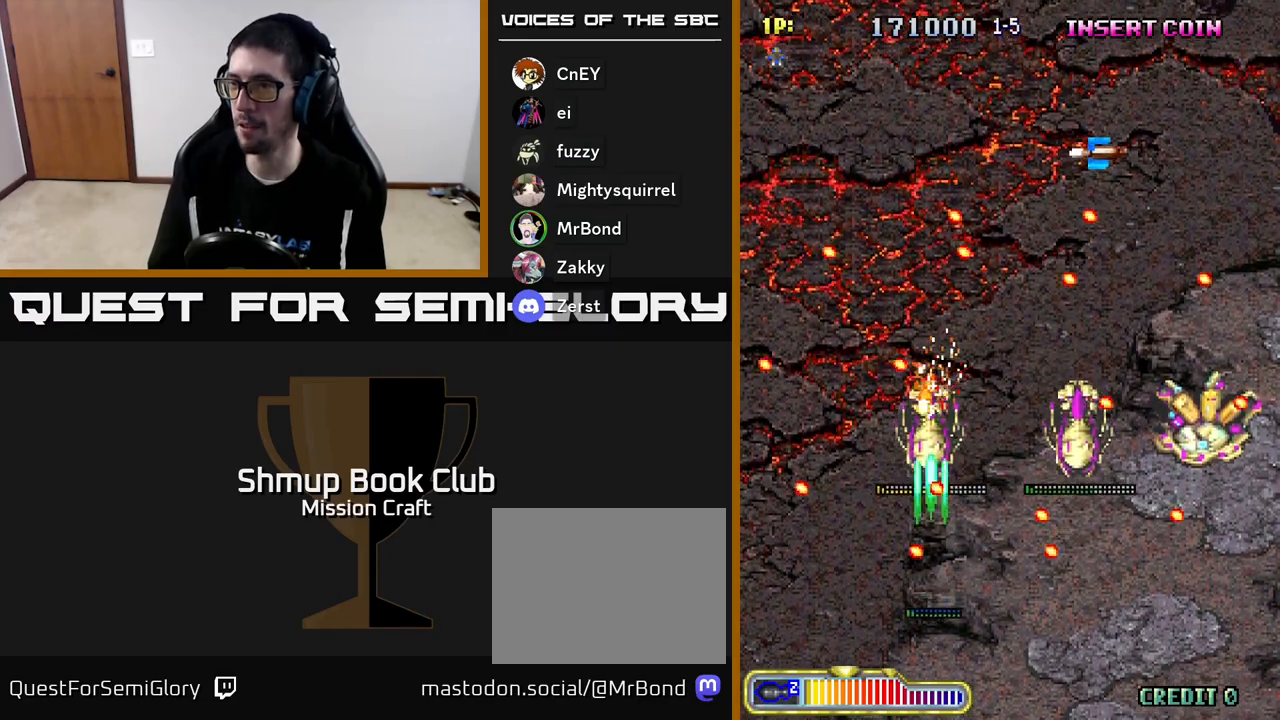
{"buttons": ["R2"], "left_stick": "center", "events": [[250, "DPAD_DOWN", "up"]]}
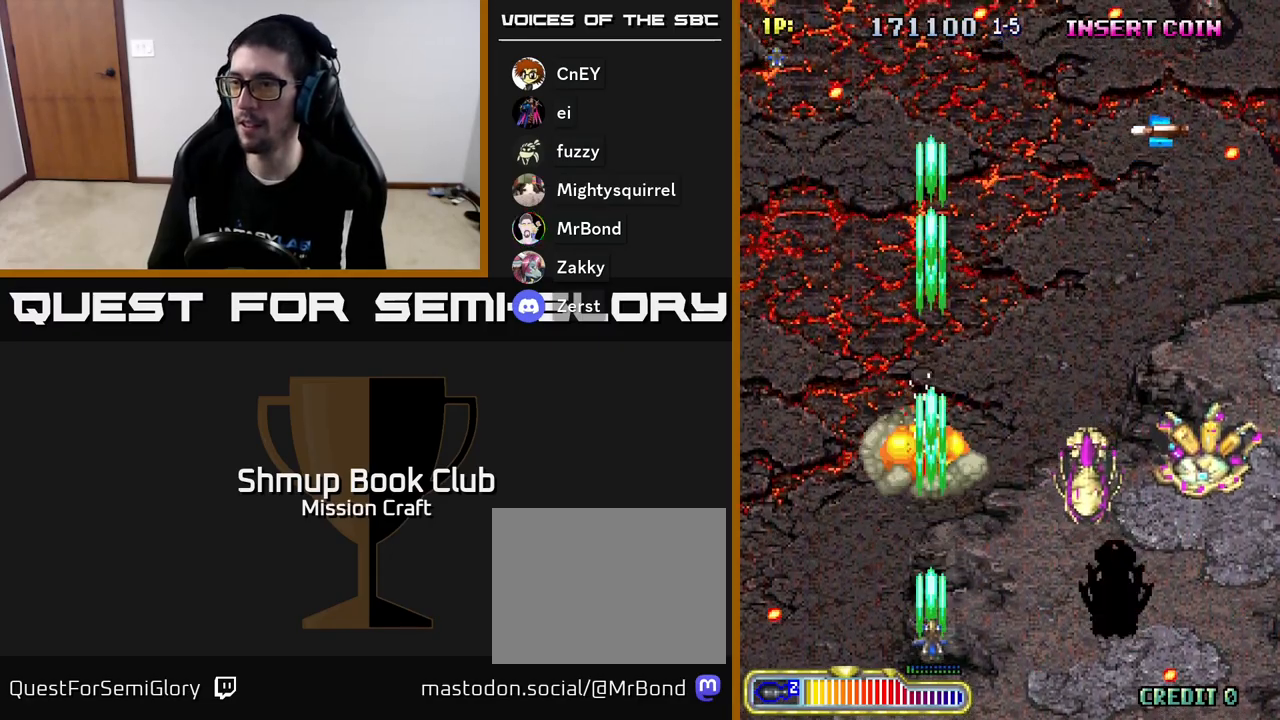
{"buttons": ["R2", "DPAD_UP"], "left_stick": "center", "events": [[150, "DPAD_UP", "down"]]}
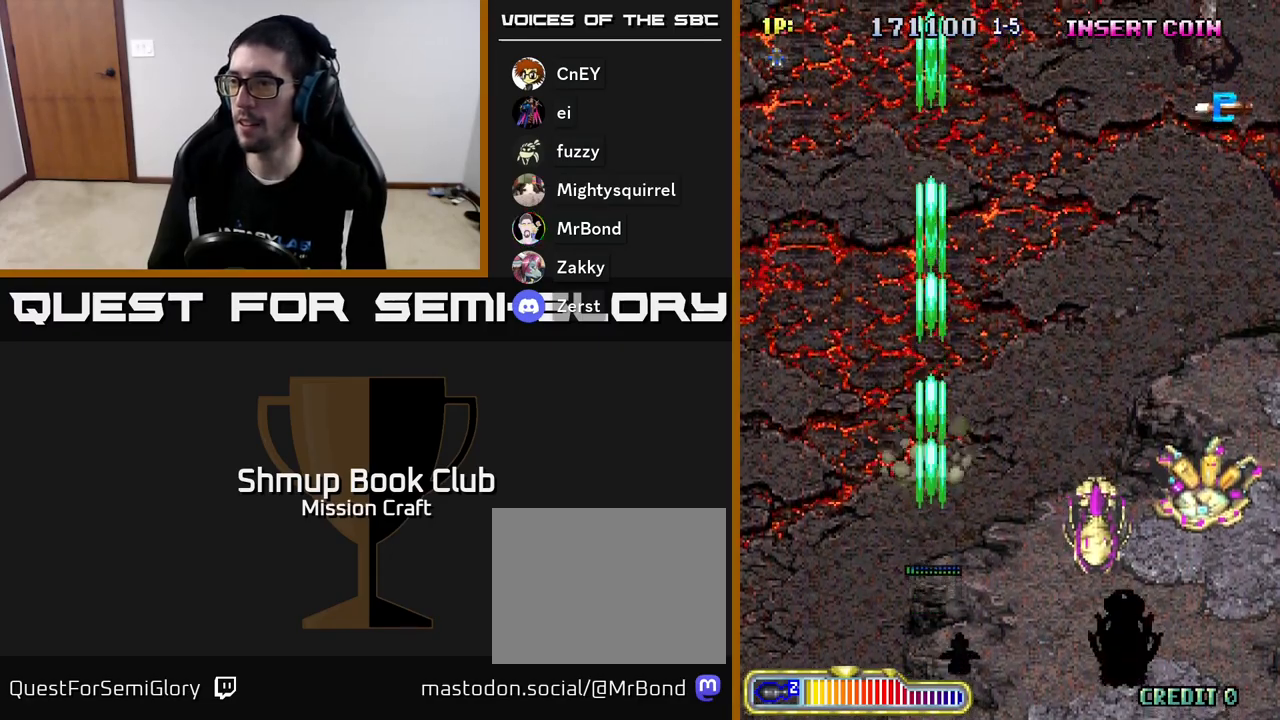
{"buttons": ["R2", "DPAD_RIGHT"], "left_stick": "center", "events": [[33, "DPAD_RIGHT", "down"], [350, "DPAD_UP", "up"]]}
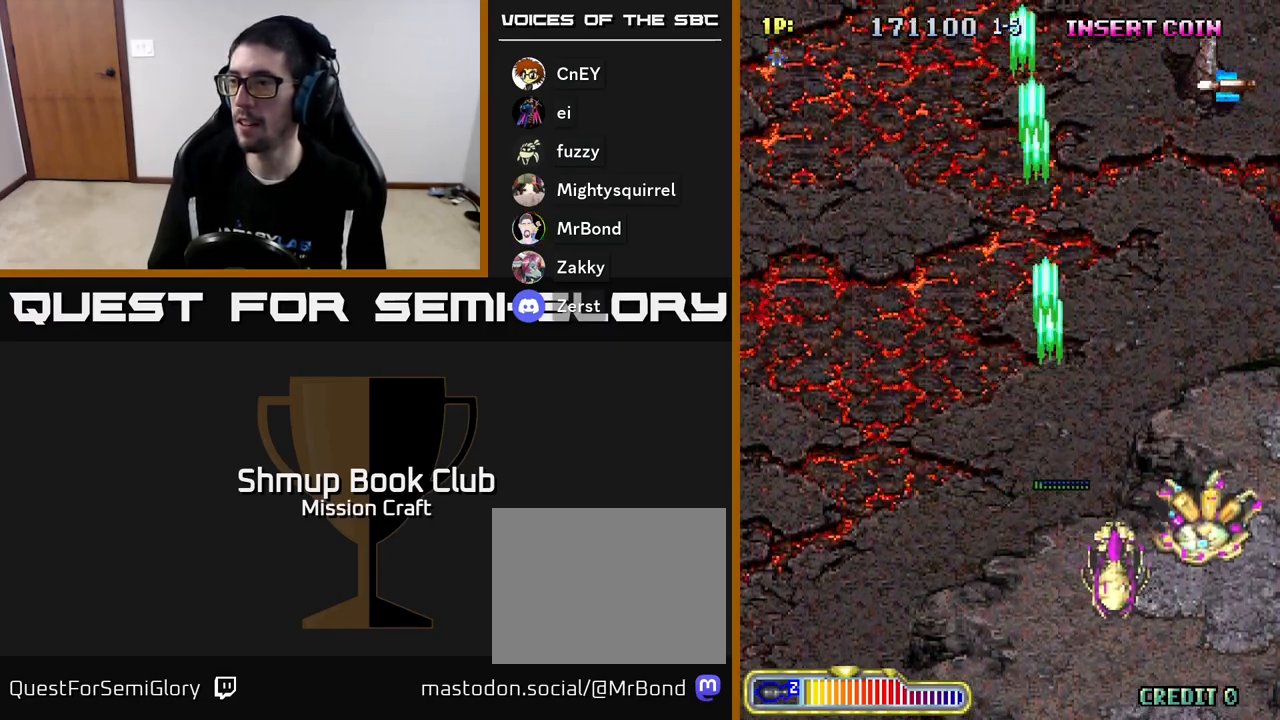
{"buttons": ["R2", "DPAD_DOWN", "DPAD_RIGHT"], "left_stick": "center", "events": [[317, "DPAD_DOWN", "down"]]}
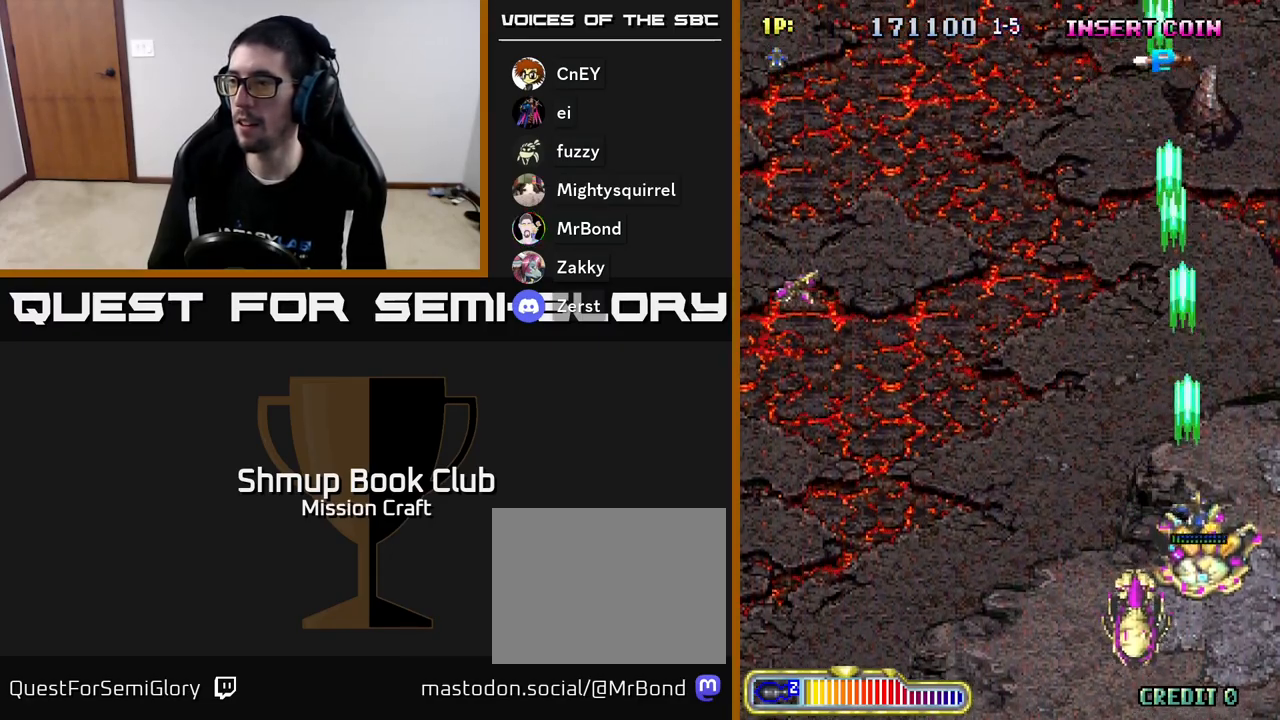
{"buttons": ["R2", "DPAD_DOWN"], "left_stick": "center", "events": [[83, "DPAD_RIGHT", "up"], [267, "DPAD_RIGHT", "down"], [350, "DPAD_RIGHT", "up"]]}
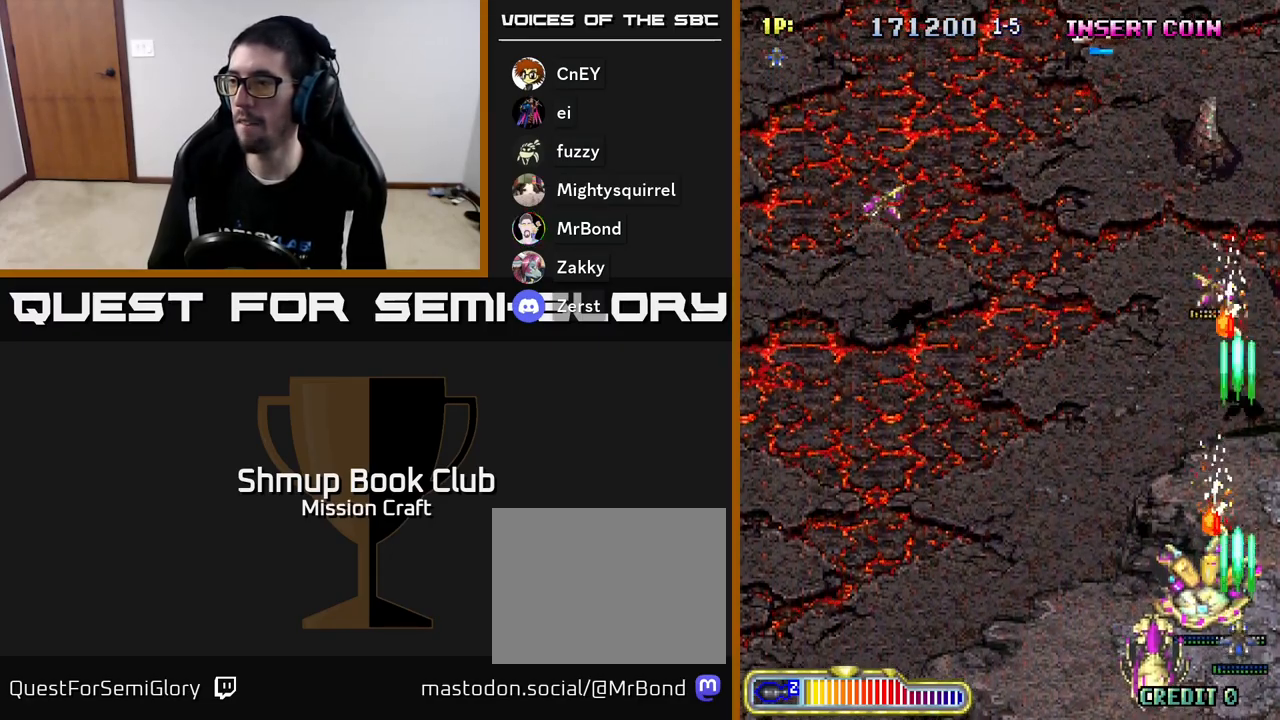
{"buttons": ["R2"], "left_stick": "center", "events": [[100, "DPAD_DOWN", "up"]]}
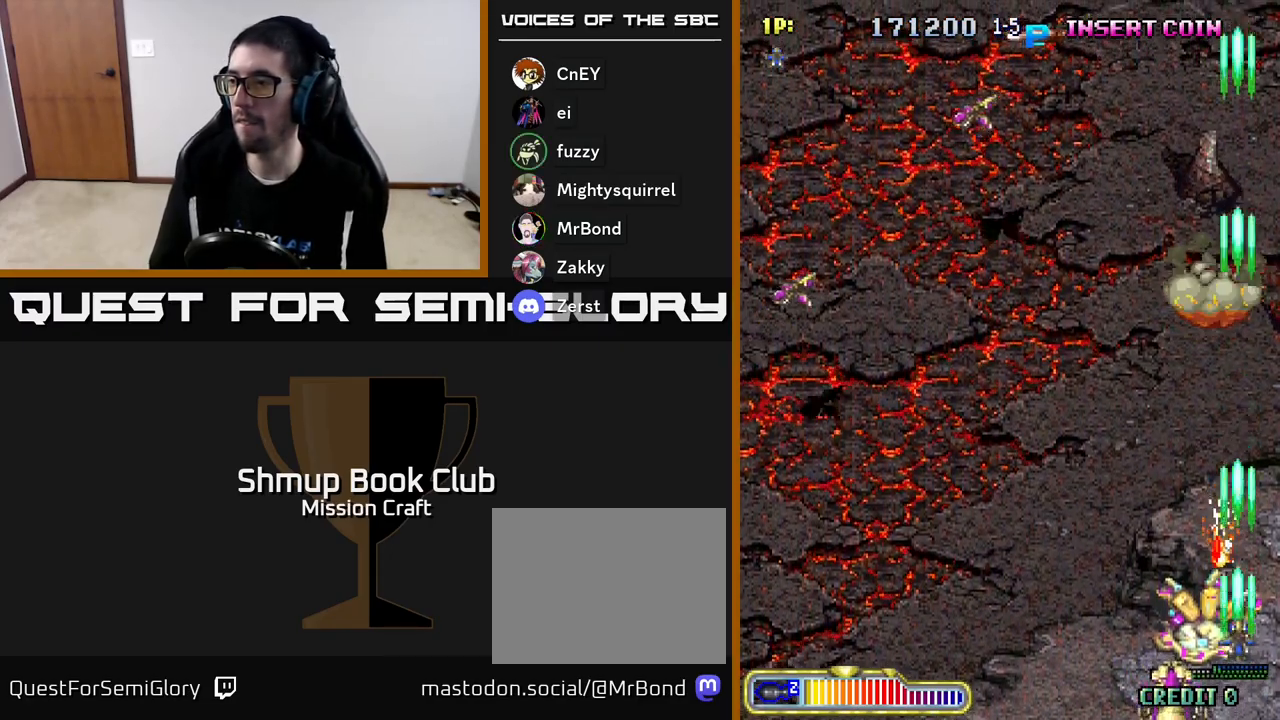
{"buttons": ["R2", "DPAD_LEFT"], "left_stick": "center", "events": [[67, "DPAD_DOWN", "down"], [150, "DPAD_DOWN", "up"], [167, "DPAD_LEFT", "down"]]}
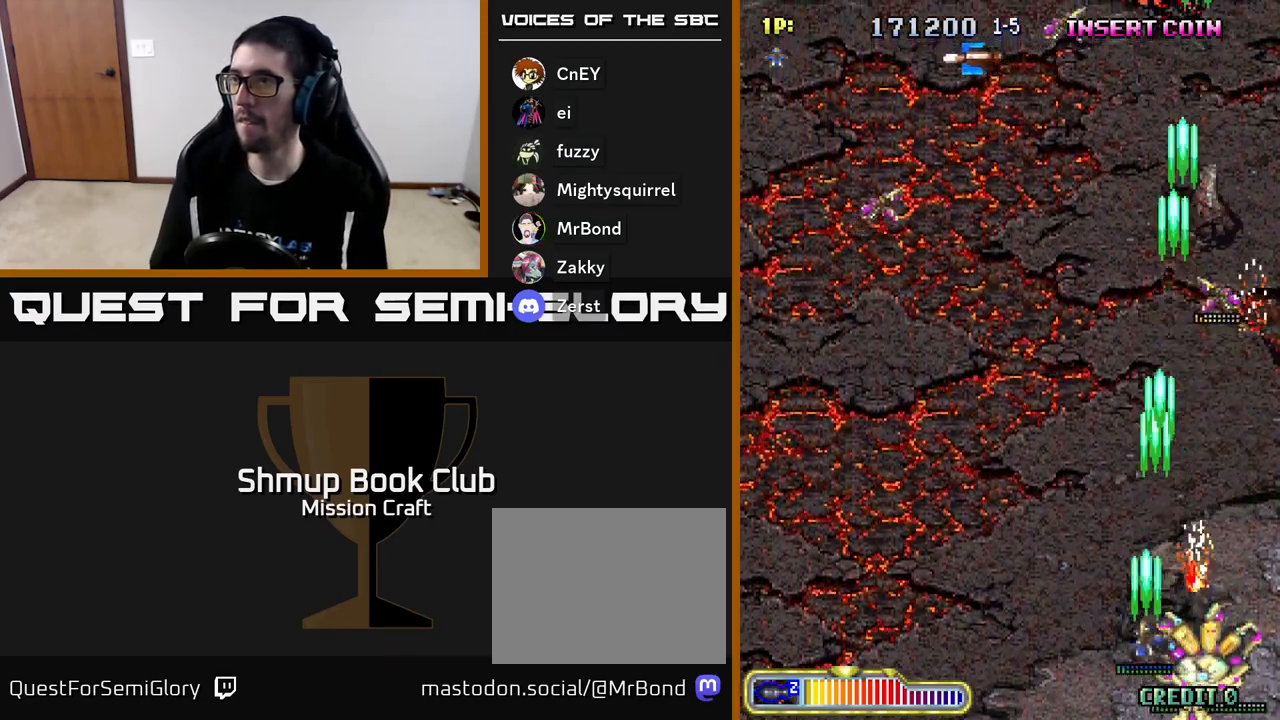
{"buttons": ["R2", "DPAD_UP", "DPAD_RIGHT"], "left_stick": "center", "events": [[333, "DPAD_UP", "down"], [417, "DPAD_LEFT", "up"], [483, "DPAD_RIGHT", "down"]]}
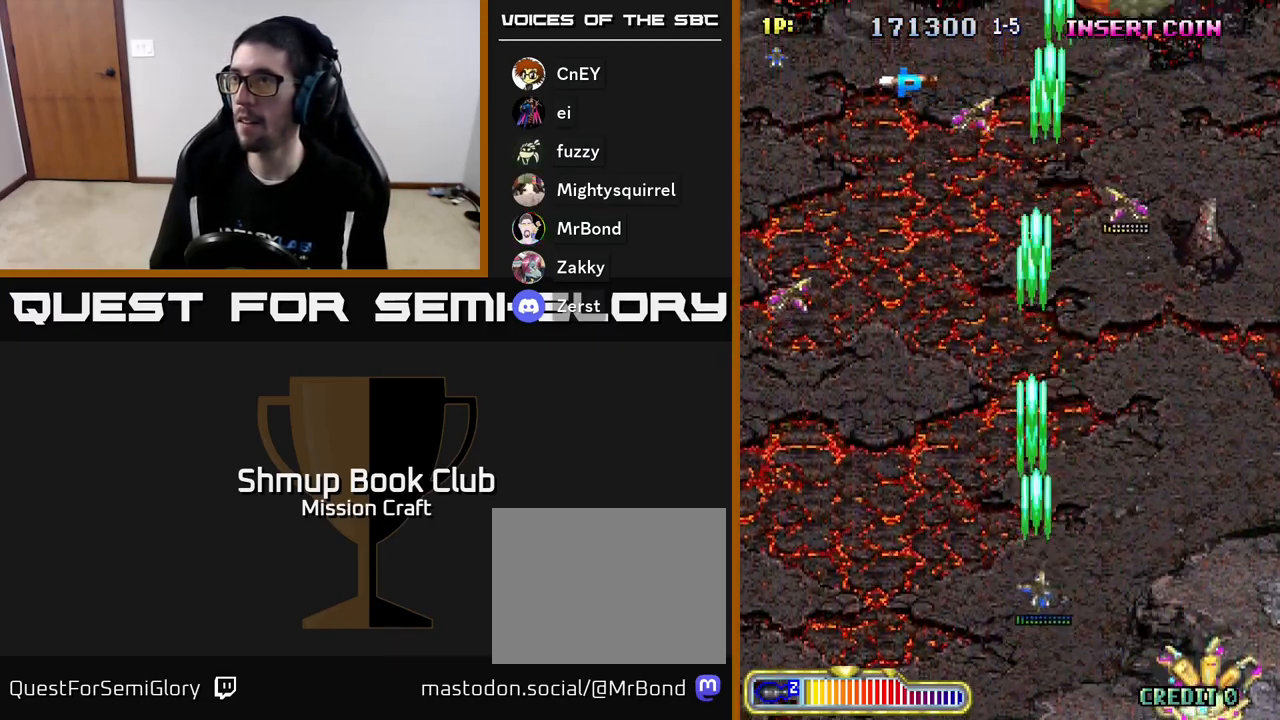
{"buttons": ["R2", "DPAD_UP", "DPAD_LEFT"], "left_stick": "center", "events": [[117, "DPAD_RIGHT", "up"], [250, "DPAD_LEFT", "down"], [350, "DPAD_LEFT", "up"], [433, "DPAD_RIGHT", "down"], [450, "DPAD_RIGHT", "up"], [500, "DPAD_LEFT", "down"]]}
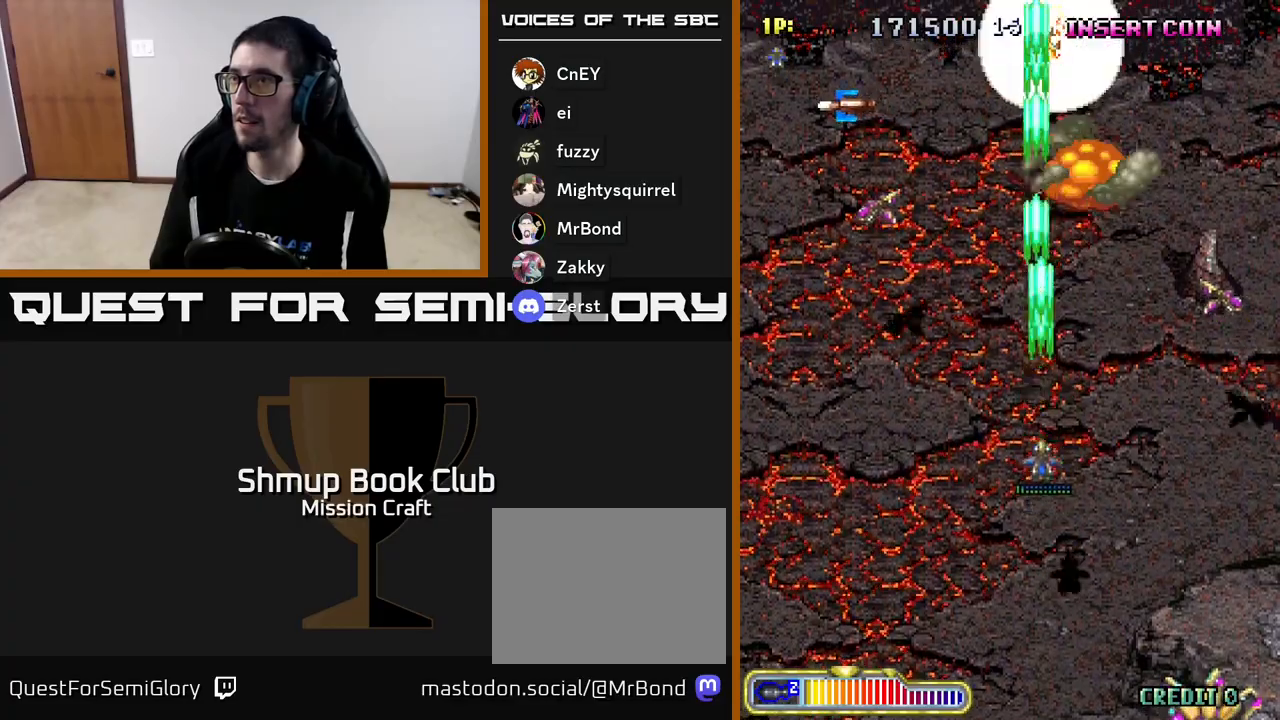
{"buttons": ["R2", "DPAD_RIGHT"], "left_stick": "center", "events": [[67, "DPAD_UP", "up"], [167, "DPAD_DOWN", "down"], [200, "DPAD_DOWN", "up"], [233, "DPAD_UP", "down"], [350, "DPAD_LEFT", "up"], [417, "DPAD_RIGHT", "down"], [467, "DPAD_UP", "up"]]}
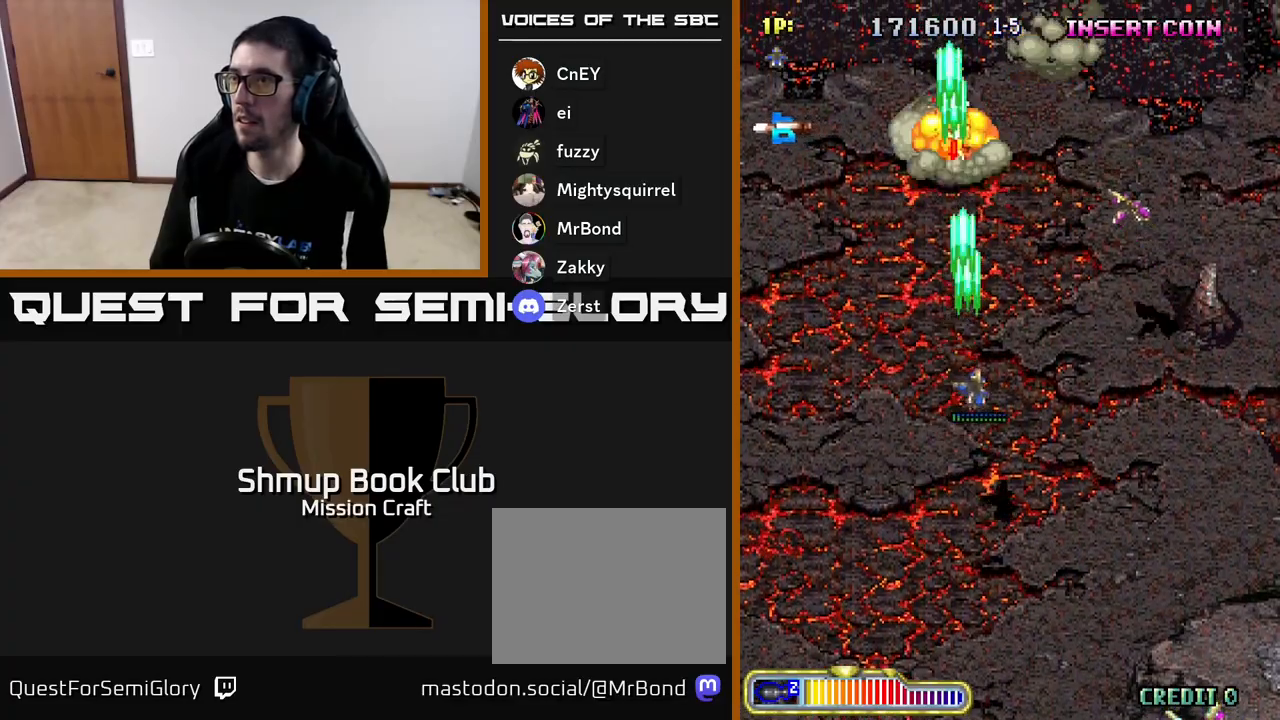
{"buttons": ["R2", "DPAD_UP", "DPAD_LEFT"], "left_stick": "center", "events": [[333, "DPAD_RIGHT", "up"], [333, "DPAD_UP", "down"], [400, "DPAD_LEFT", "down"]]}
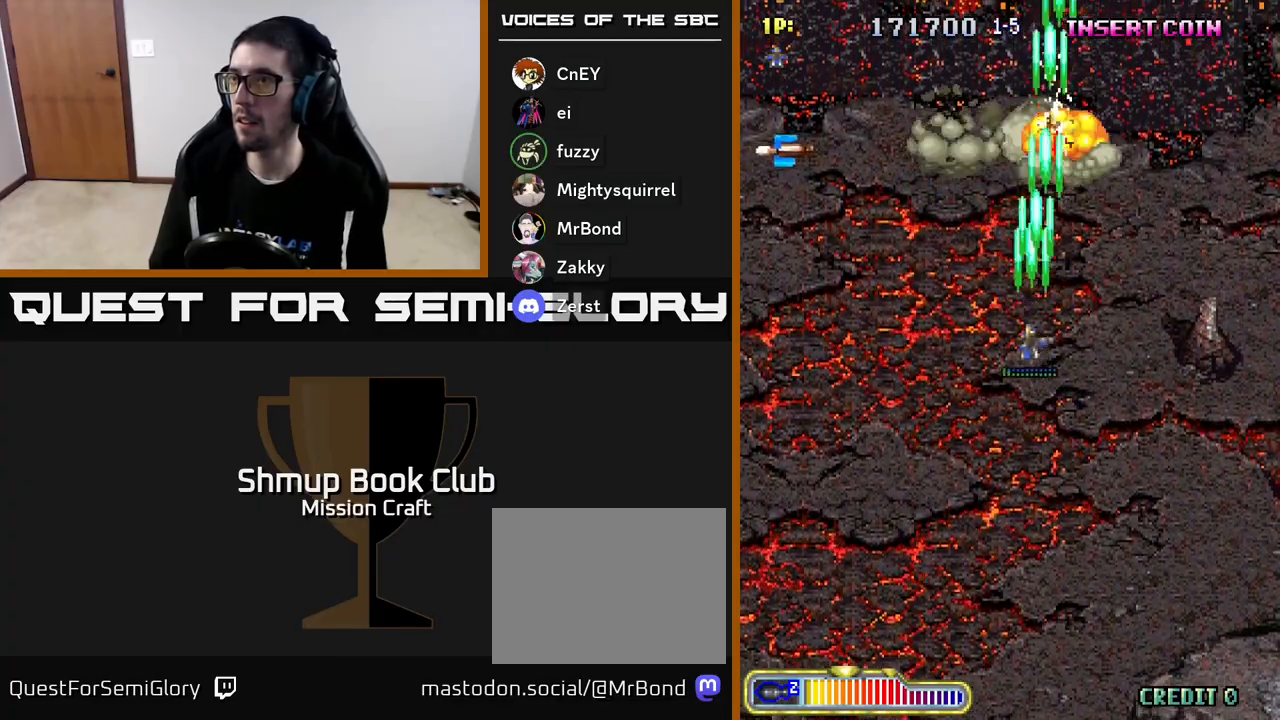
{"buttons": ["R2", "DPAD_UP", "DPAD_LEFT"], "left_stick": "center", "events": []}
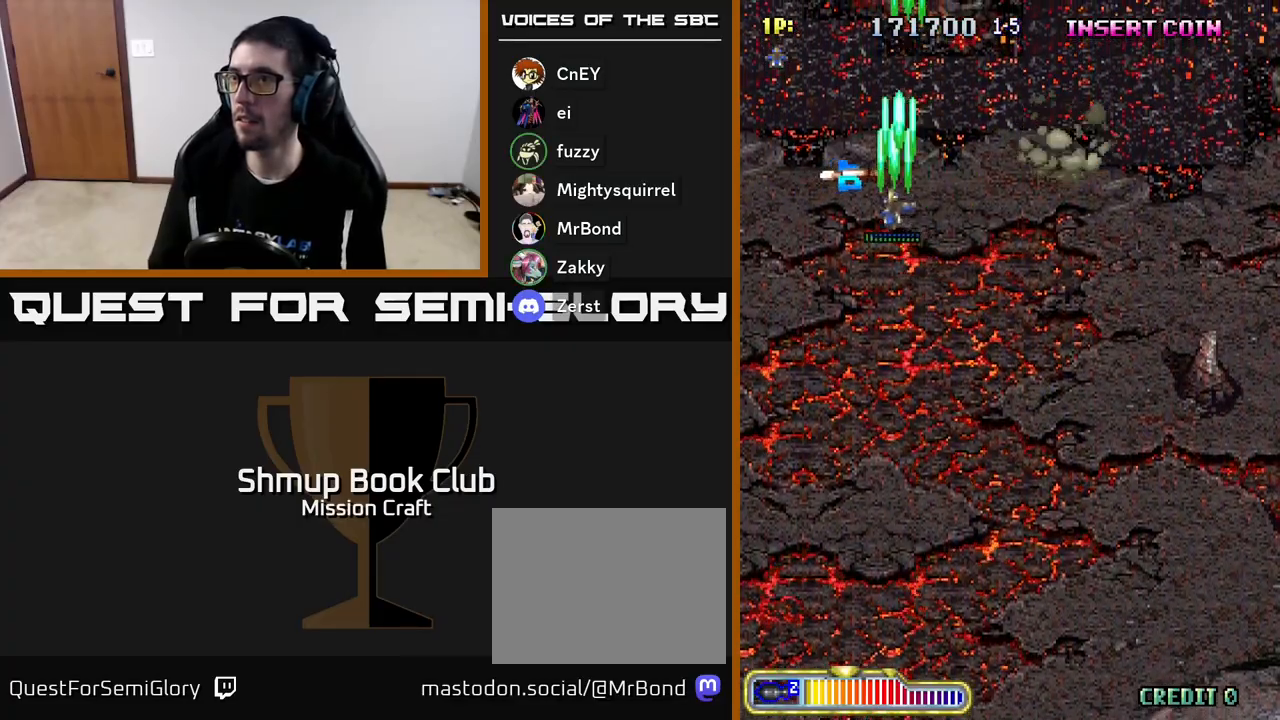
{"buttons": ["R2", "DPAD_DOWN", "DPAD_RIGHT"], "left_stick": "center", "events": [[133, "DPAD_UP", "up"], [150, "DPAD_LEFT", "up"], [183, "DPAD_DOWN", "down"], [183, "DPAD_RIGHT", "down"]]}
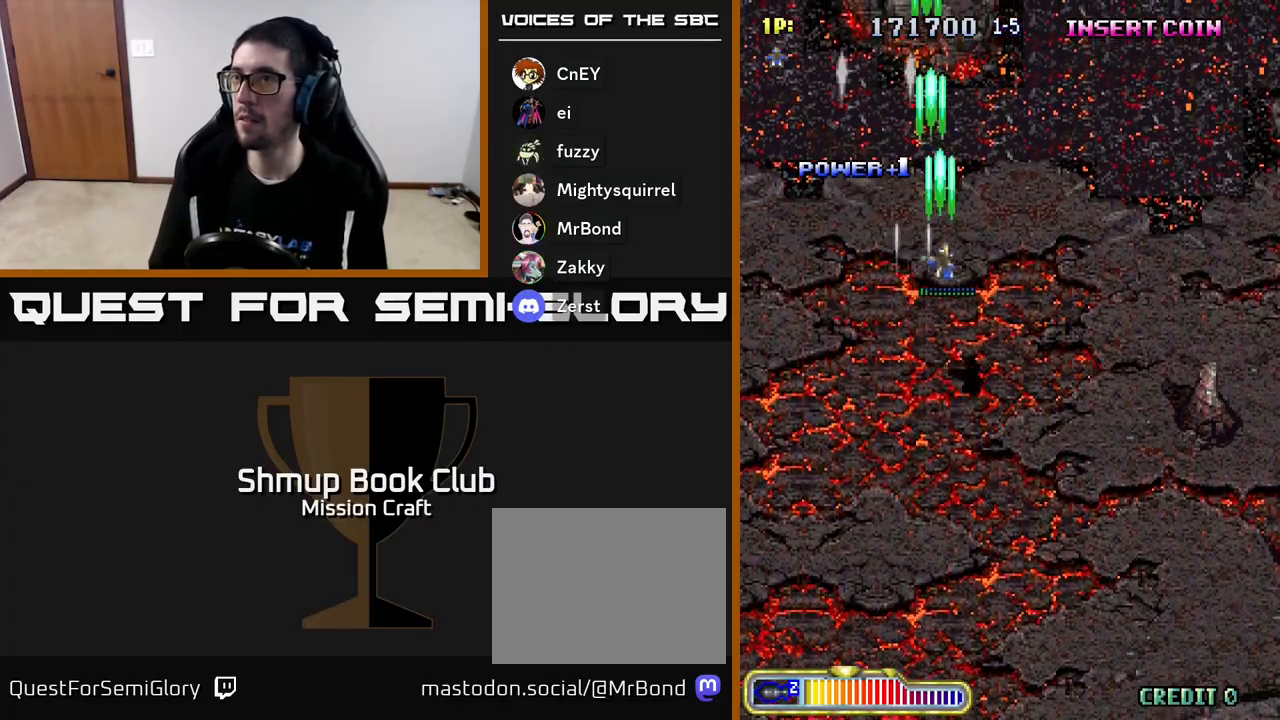
{"buttons": ["R2", "DPAD_DOWN"], "left_stick": "center", "events": [[117, "DPAD_RIGHT", "up"]]}
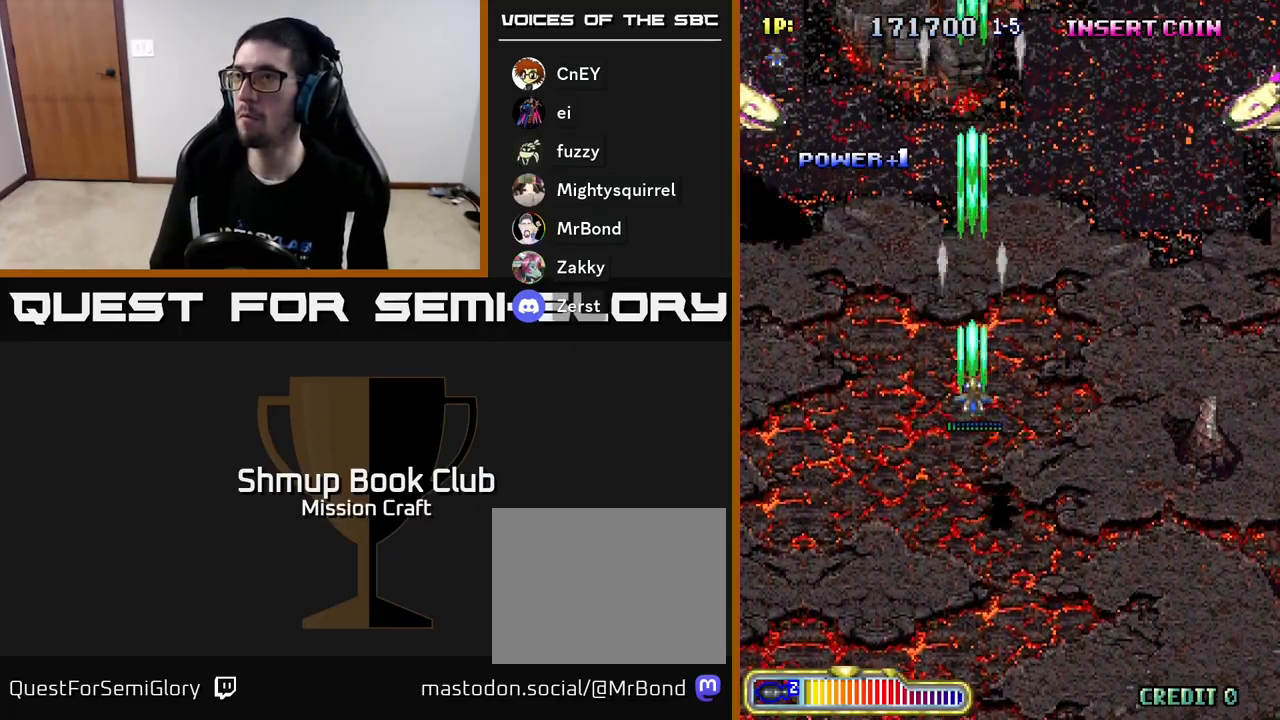
{"buttons": ["R2", "DPAD_LEFT"], "left_stick": "center", "events": [[100, "DPAD_LEFT", "down"], [133, "DPAD_DOWN", "up"]]}
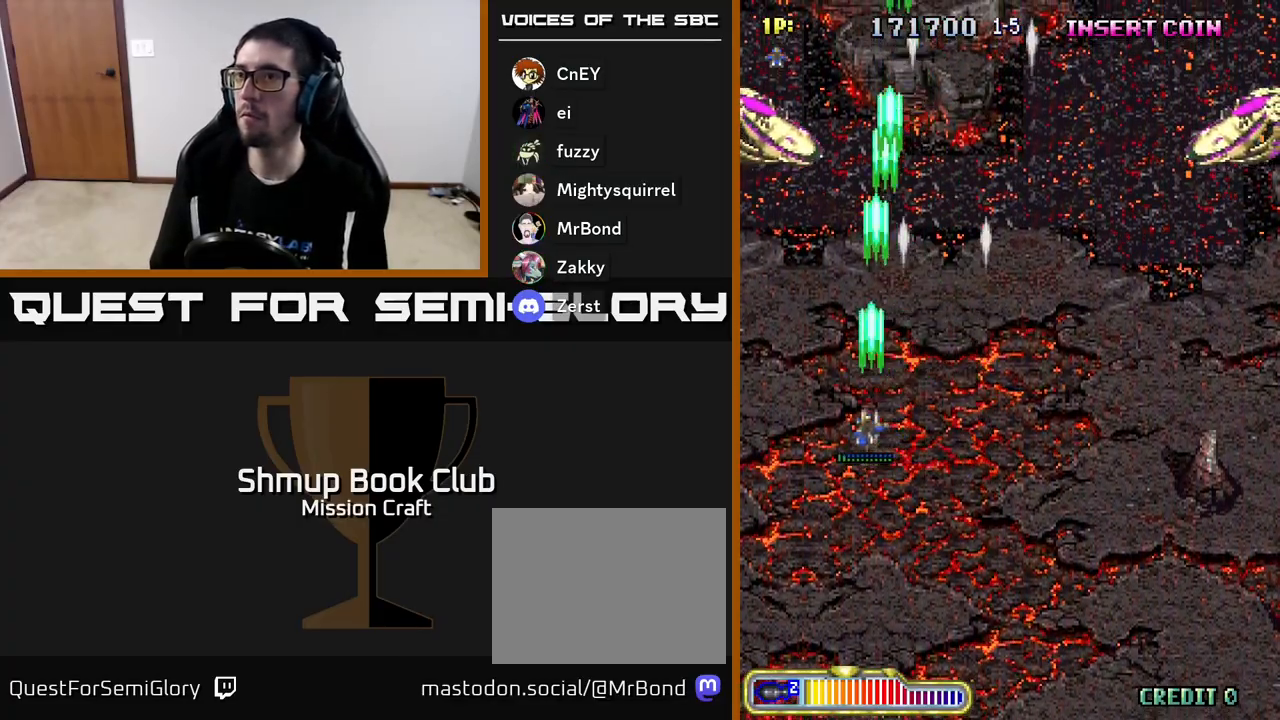
{"buttons": ["R2", "DPAD_DOWN"], "left_stick": "center", "events": [[200, "DPAD_LEFT", "up"], [250, "DPAD_RIGHT", "down"], [283, "DPAD_DOWN", "down"], [350, "DPAD_RIGHT", "up"]]}
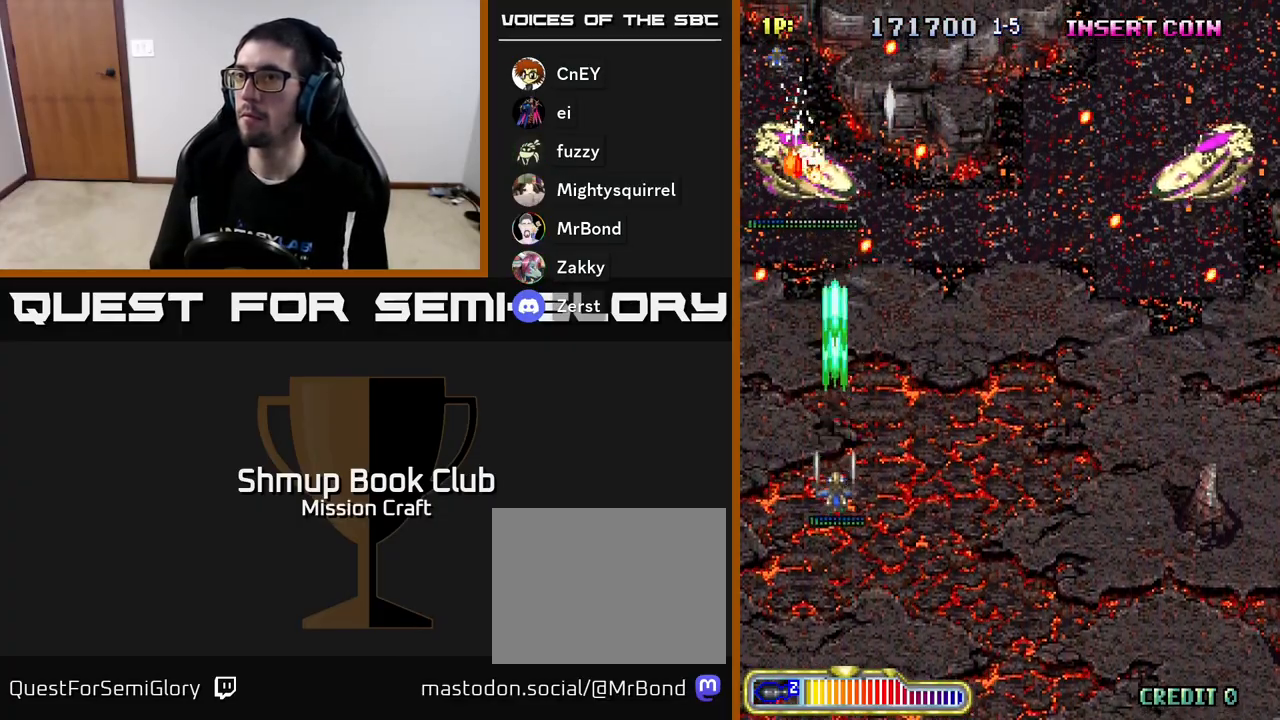
{"buttons": ["R2", "DPAD_DOWN", "DPAD_RIGHT"], "left_stick": "center", "events": [[267, "DPAD_RIGHT", "down"]]}
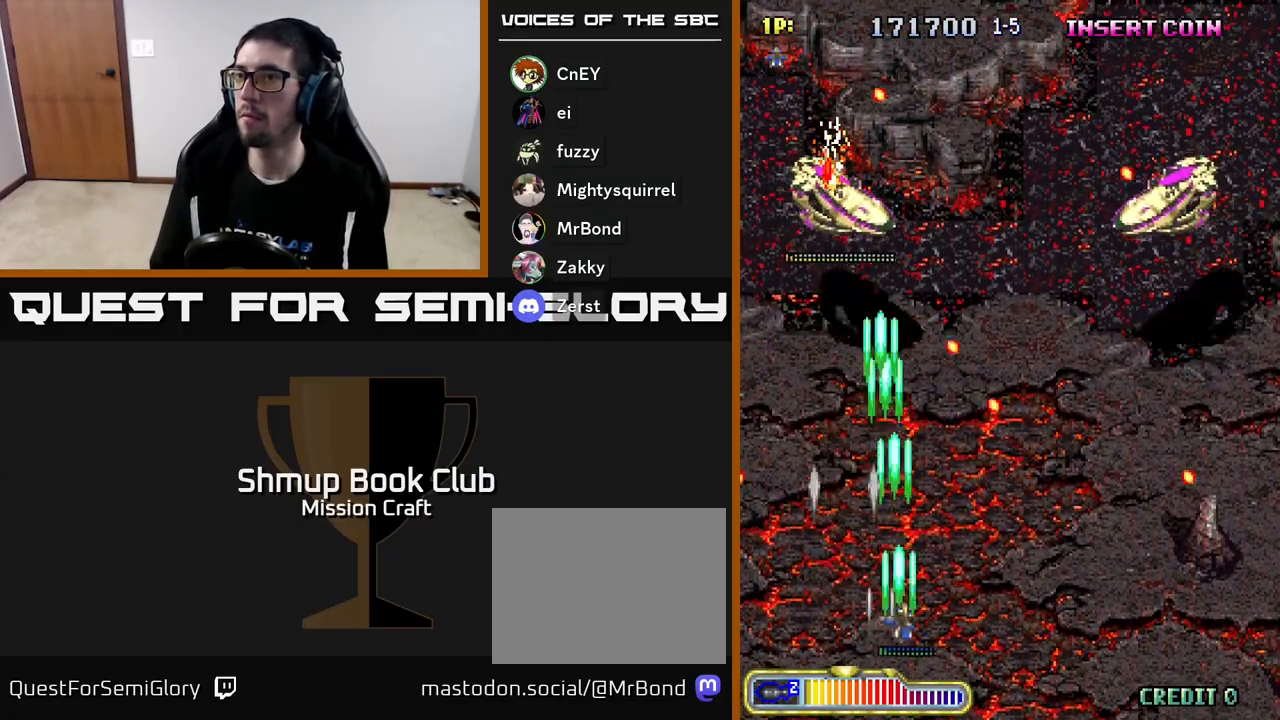
{"buttons": ["R2", "DPAD_UP", "DPAD_RIGHT"], "left_stick": "center", "events": [[117, "DPAD_DOWN", "up"], [233, "DPAD_UP", "down"], [283, "DPAD_RIGHT", "up"], [317, "DPAD_RIGHT", "down"]]}
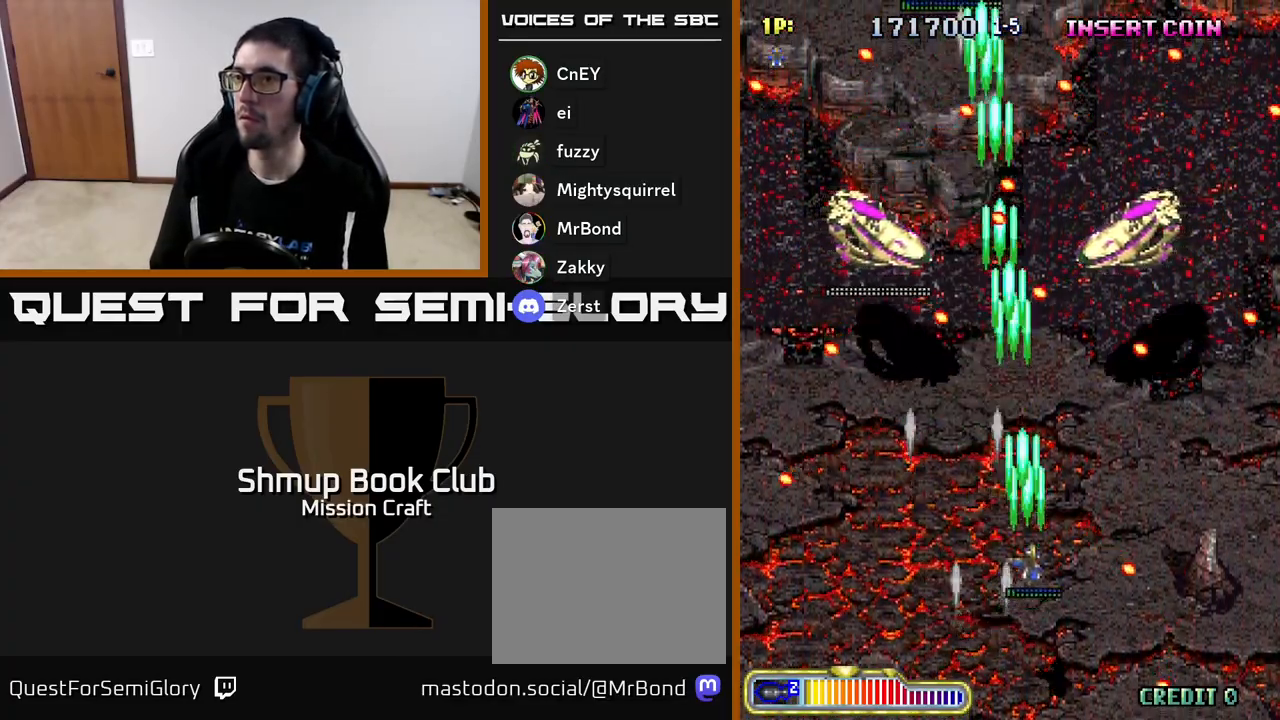
{"buttons": ["R2", "DPAD_DOWN", "DPAD_LEFT"], "left_stick": "center", "events": [[133, "DPAD_UP", "up"], [217, "DPAD_DOWN", "down"], [250, "DPAD_RIGHT", "up"], [383, "DPAD_LEFT", "down"]]}